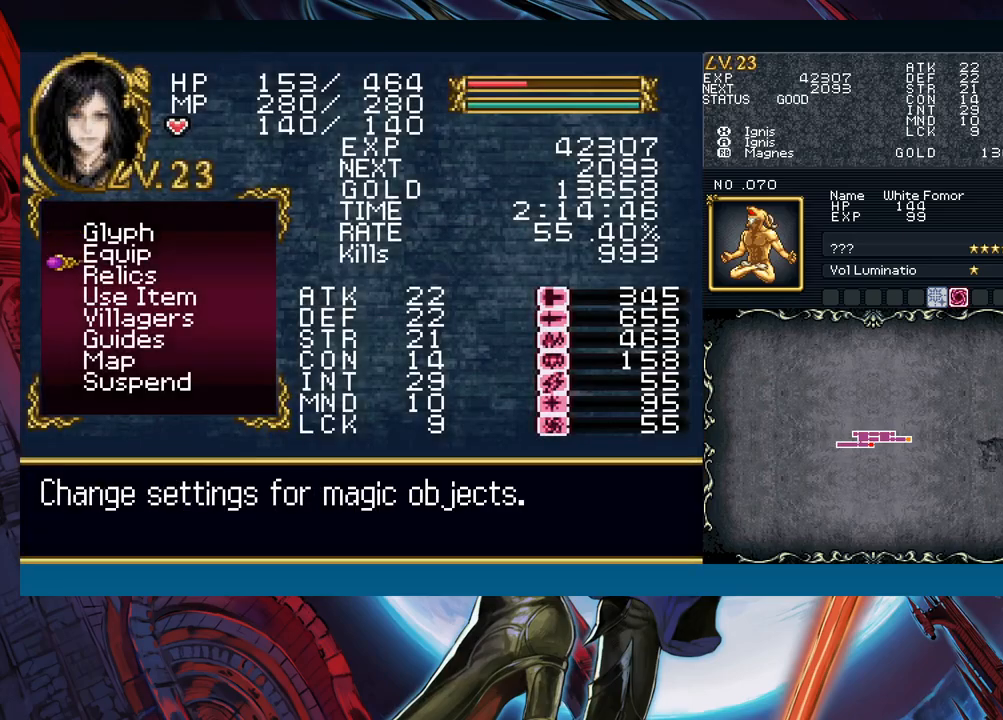
Gameplay with a controller (Xbox layout); each line is a JSON object with the inputs held at the frame after it. "events" lists button and stick changes between this image and that frame as [ms after this image, input, new state], when the widget could be followed in between. Not read: L2 R2 right_stick.
{"buttons": [], "left_stick": "center", "events": [[33, "left_stick", "center"], [100, "left_stick", "down"], [200, "left_stick", "center"], [250, "A", "down"], [350, "A", "up"]]}
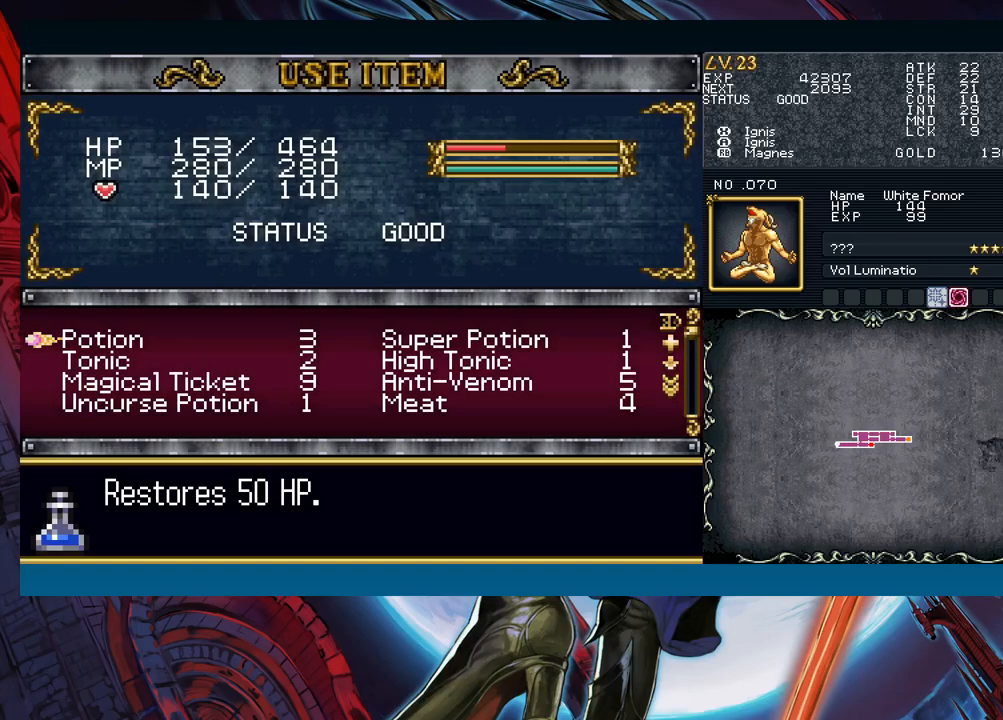
{"buttons": ["A"], "left_stick": "center", "events": [[50, "left_stick", "down"], [133, "left_stick", "center"], [250, "left_stick", "down"], [367, "left_stick", "center"], [467, "A", "down"]]}
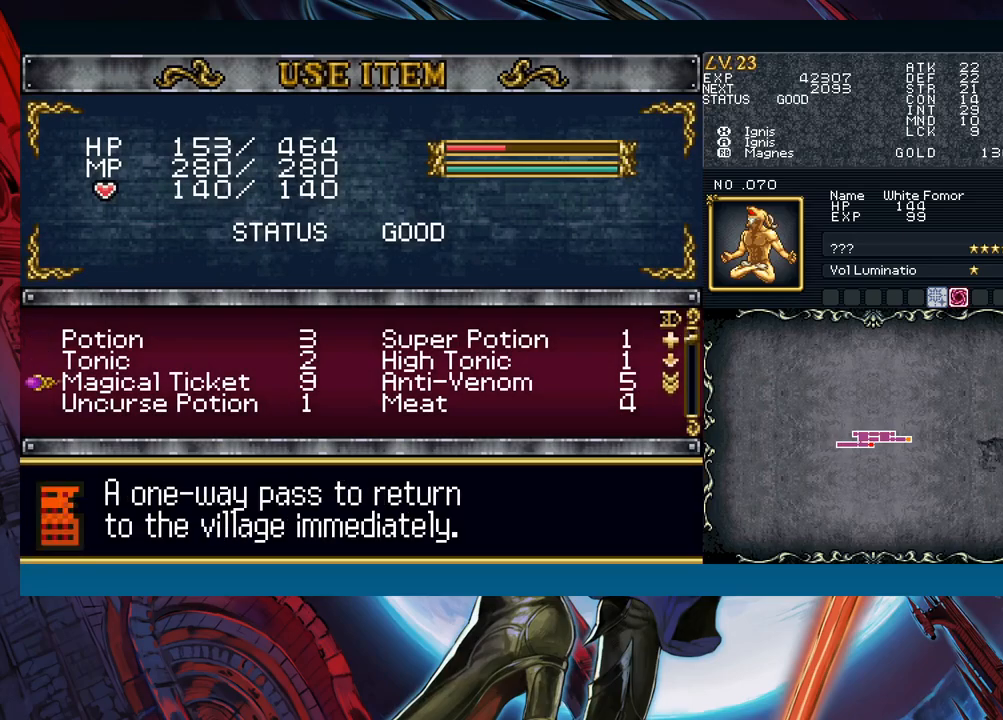
{"buttons": [], "left_stick": "left", "events": [[67, "A", "up"], [83, "A", "down"], [183, "A", "up"], [400, "left_stick", "left"]]}
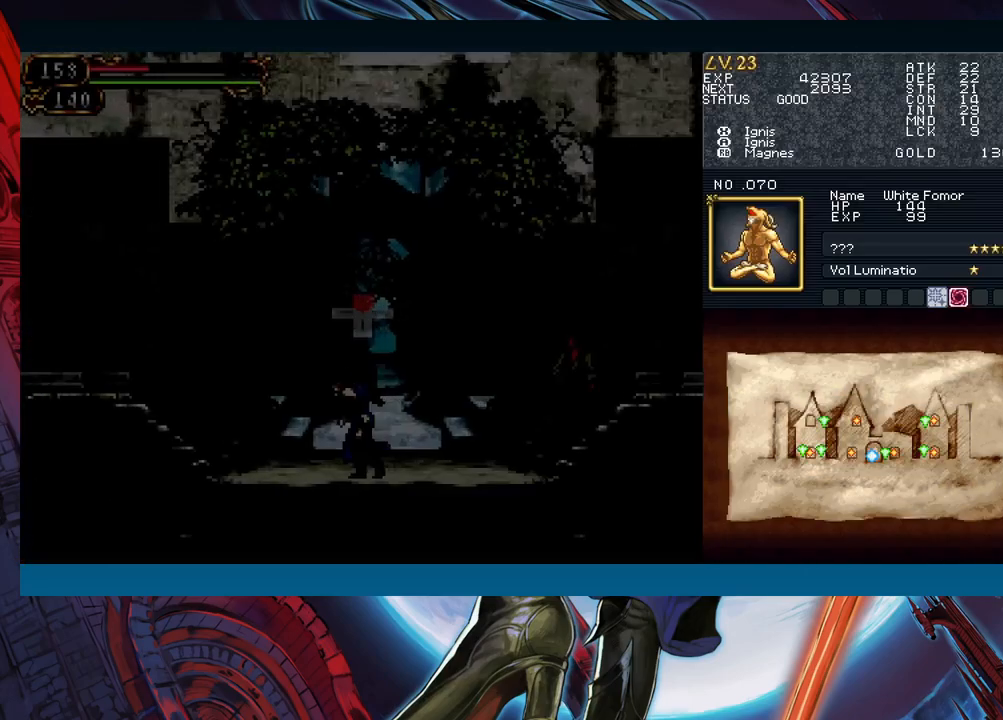
{"buttons": ["B", "Y"], "left_stick": "center", "events": [[117, "left_stick", "right"], [133, "Y", "down"], [183, "B", "down"], [183, "Y", "up"], [200, "left_stick", "left"], [217, "B", "up"], [433, "left_stick", "right"], [467, "Y", "down"], [500, "B", "down"], [500, "left_stick", "center"]]}
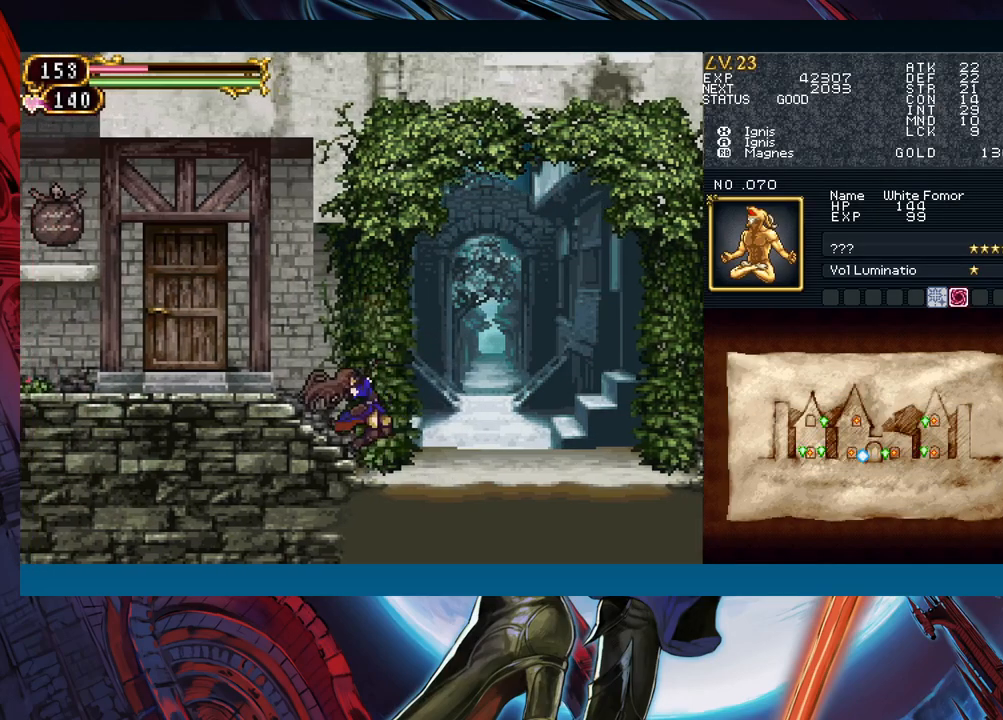
{"buttons": [], "left_stick": "up-right", "events": [[17, "Y", "up"], [17, "left_stick", "left"], [50, "B", "up"], [200, "left_stick", "right"], [233, "Y", "down"], [267, "B", "down"], [267, "Y", "up"], [267, "left_stick", "left"], [300, "B", "up"], [483, "left_stick", "up-right"]]}
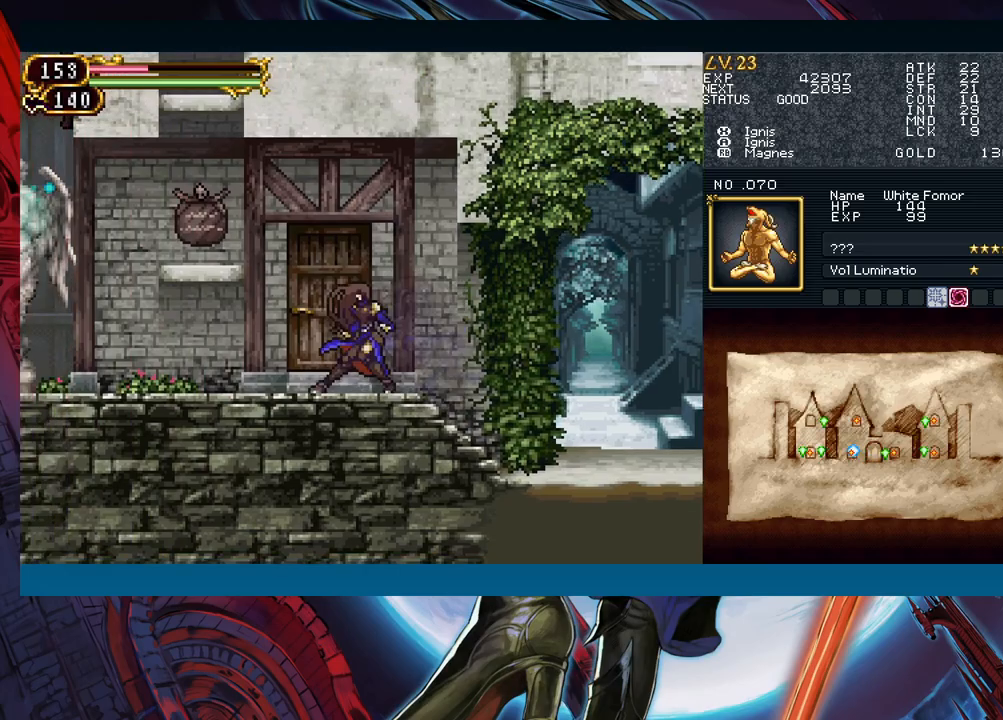
{"buttons": [], "left_stick": "left", "events": [[17, "Y", "down"], [50, "B", "down"], [50, "Y", "up"], [83, "B", "up"], [83, "left_stick", "left"], [317, "left_stick", "right"], [333, "Y", "down"], [367, "B", "down"], [367, "Y", "up"], [400, "left_stick", "left"], [417, "B", "up"]]}
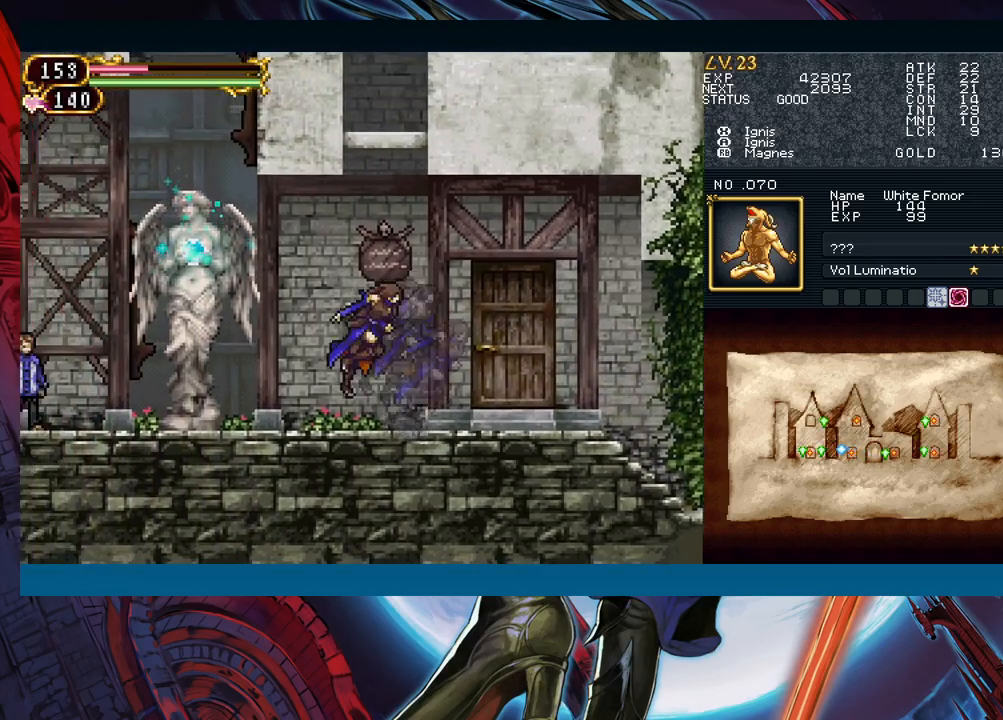
{"buttons": [], "left_stick": "left", "events": []}
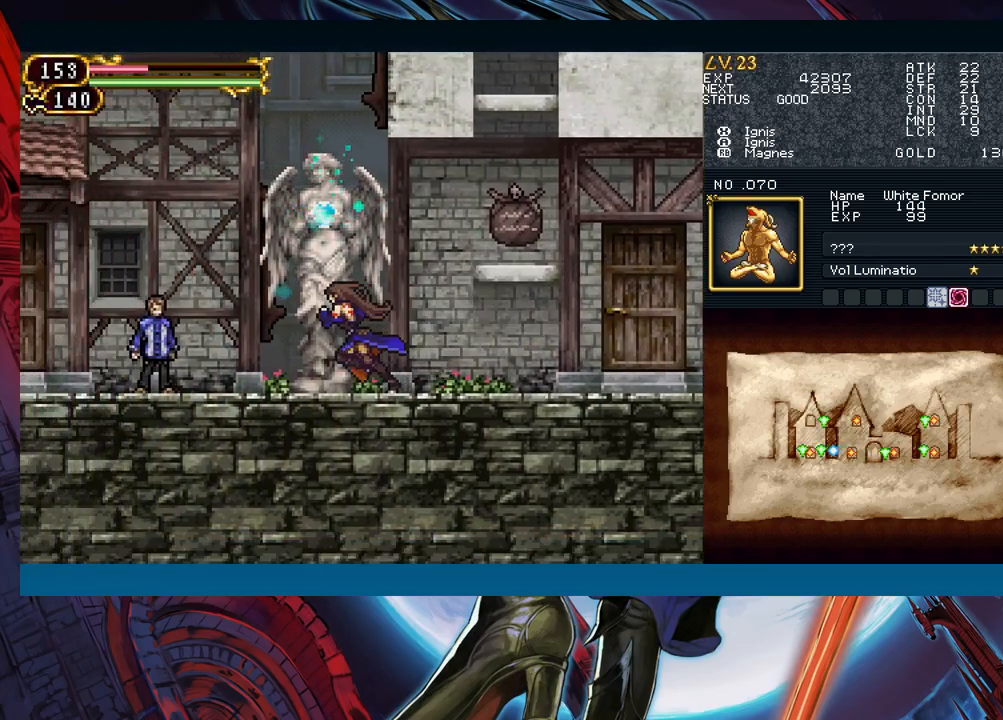
{"buttons": [], "left_stick": "center", "events": [[133, "left_stick", "up"], [283, "left_stick", "left"], [383, "A", "down"], [417, "left_stick", "center"], [467, "A", "up"]]}
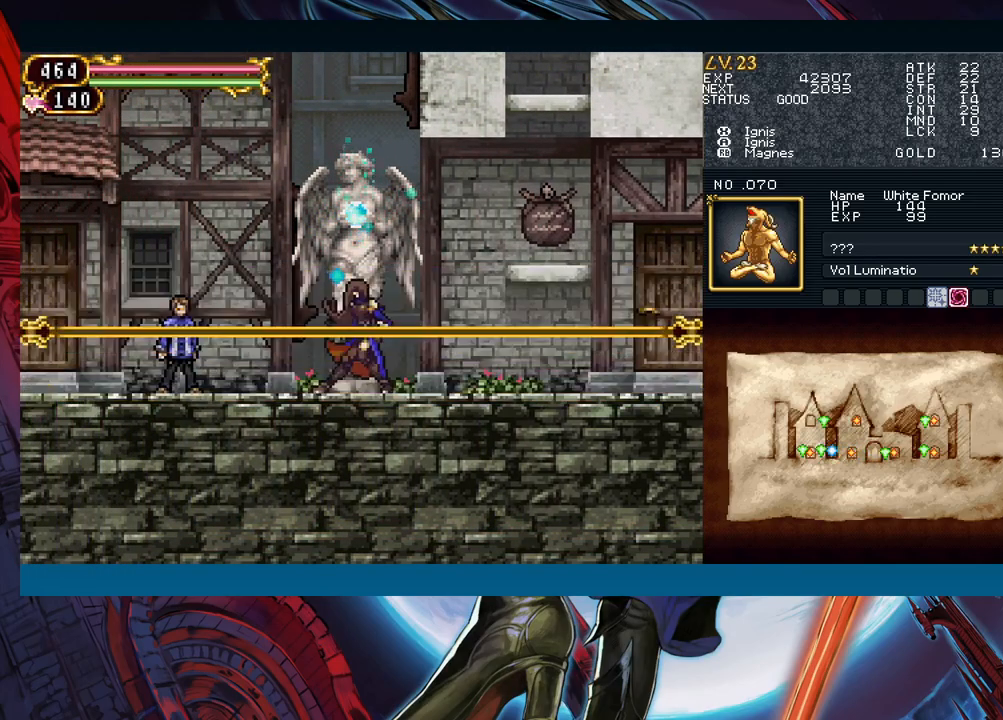
{"buttons": [], "left_stick": "left", "events": [[217, "left_stick", "up"], [333, "left_stick", "center"], [500, "left_stick", "left"]]}
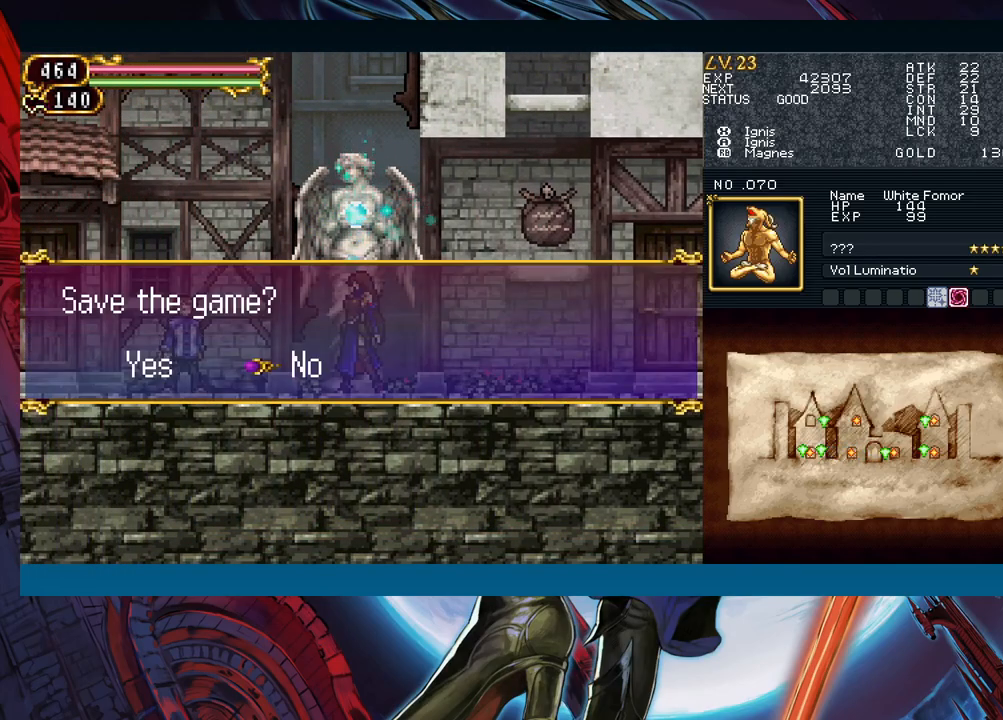
{"buttons": [], "left_stick": "right", "events": [[83, "A", "down"], [117, "left_stick", "center"], [150, "A", "up"], [283, "left_stick", "right"], [383, "A", "down"], [467, "A", "up"]]}
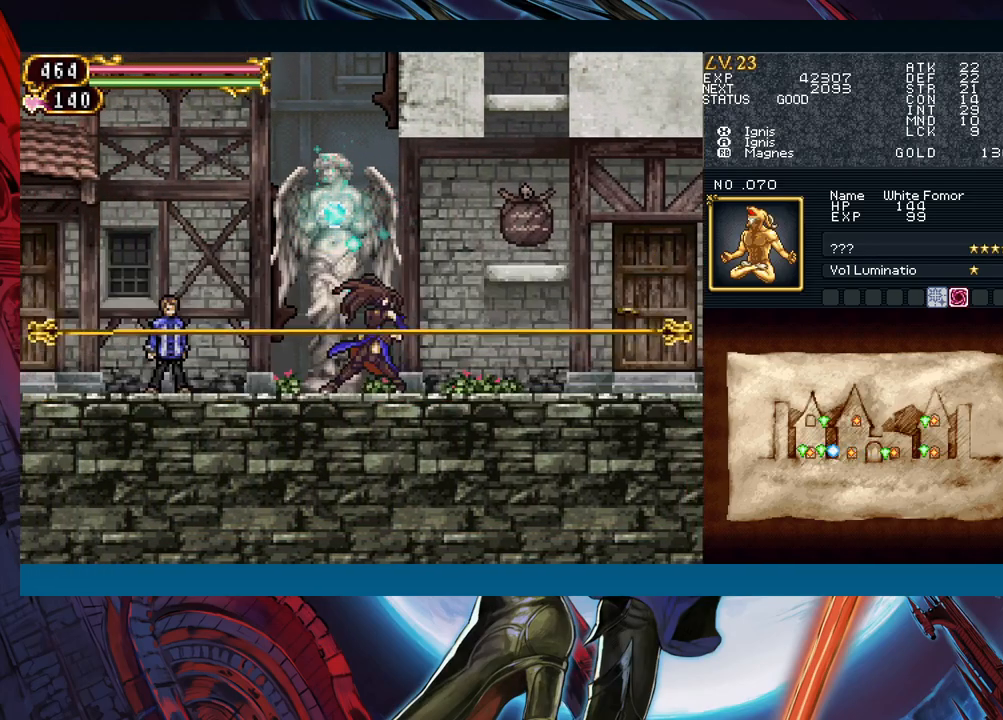
{"buttons": ["B"], "left_stick": "left", "events": [[133, "left_stick", "left"], [150, "Y", "down"], [217, "B", "down"], [217, "Y", "up"], [217, "left_stick", "right"], [233, "B", "up"], [450, "left_stick", "left"], [483, "B", "down"]]}
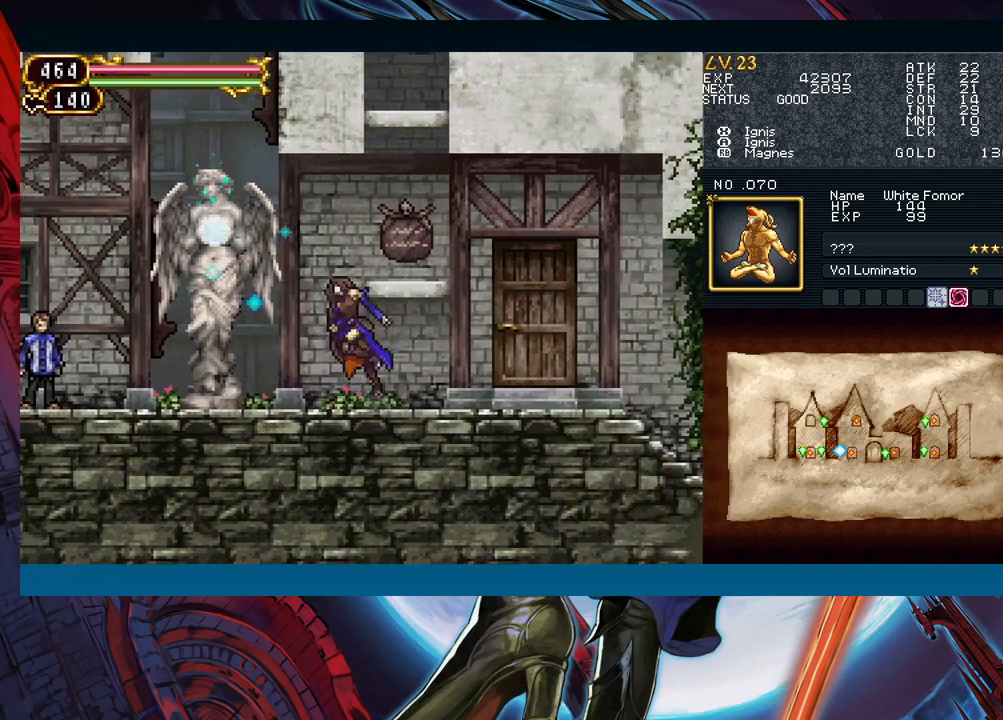
{"buttons": [], "left_stick": "down-right", "events": [[17, "B", "up"], [33, "left_stick", "right"], [250, "left_stick", "left"], [267, "Y", "down"], [300, "B", "down"], [300, "Y", "up"], [317, "B", "up"], [333, "left_stick", "down-right"]]}
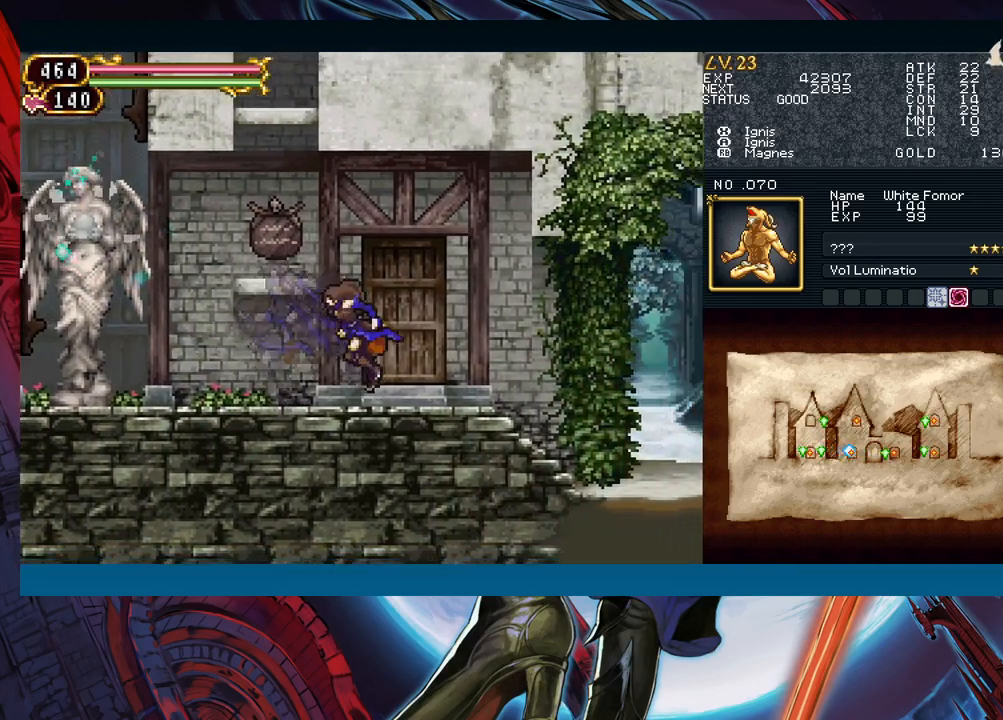
{"buttons": ["Y"], "left_stick": "down-right", "events": [[67, "left_stick", "left"], [100, "Y", "down"], [133, "B", "down"], [133, "Y", "up"], [150, "left_stick", "down-right"], [167, "B", "up"], [467, "Y", "down"]]}
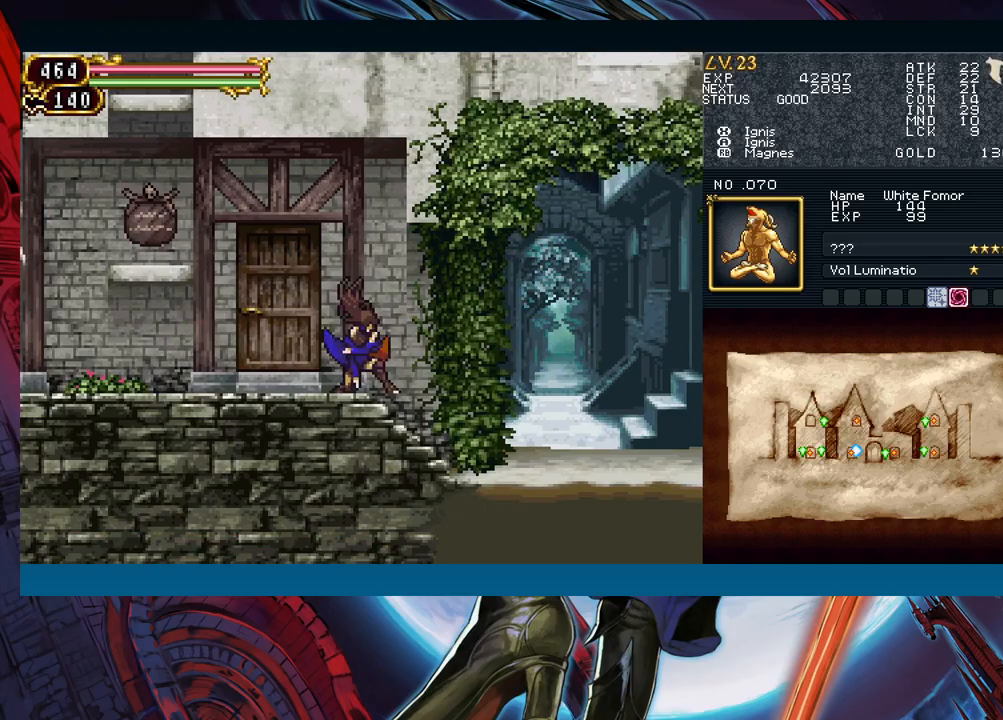
{"buttons": ["B"], "left_stick": "down-right", "events": [[50, "Y", "up"], [133, "left_stick", "center"], [200, "left_stick", "left"], [283, "left_stick", "down-right"], [400, "left_stick", "left"], [433, "Y", "down"], [483, "B", "down"], [483, "Y", "up"], [500, "left_stick", "down-right"]]}
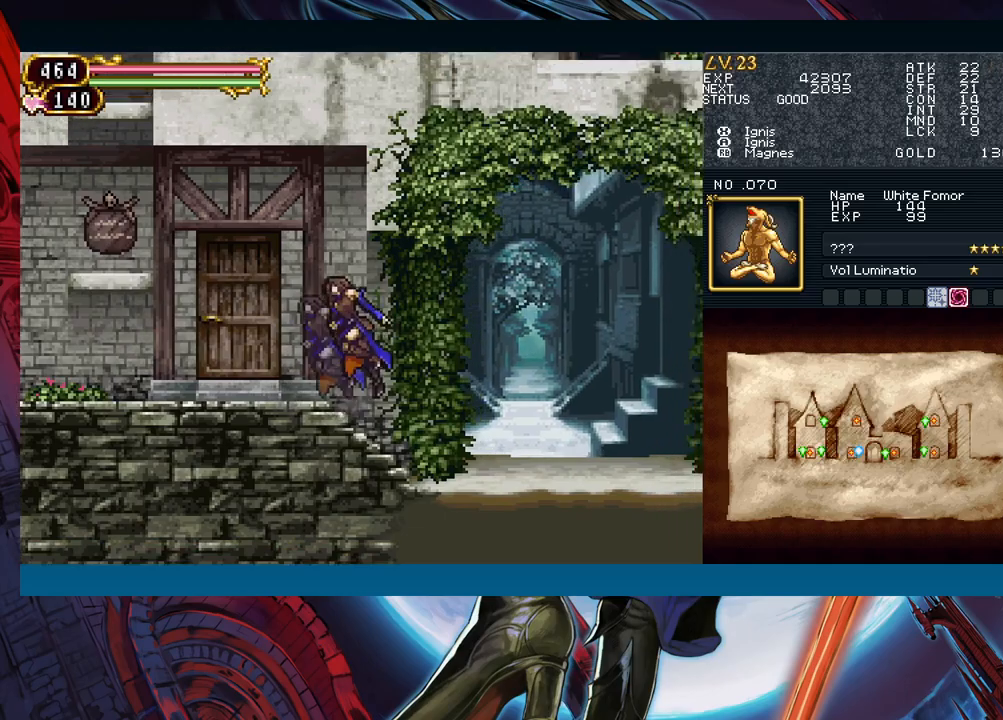
{"buttons": [], "left_stick": "down-right", "events": [[33, "B", "up"], [117, "B", "down"], [167, "B", "up"], [233, "B", "down"], [283, "B", "up"], [350, "B", "down"], [433, "B", "up"]]}
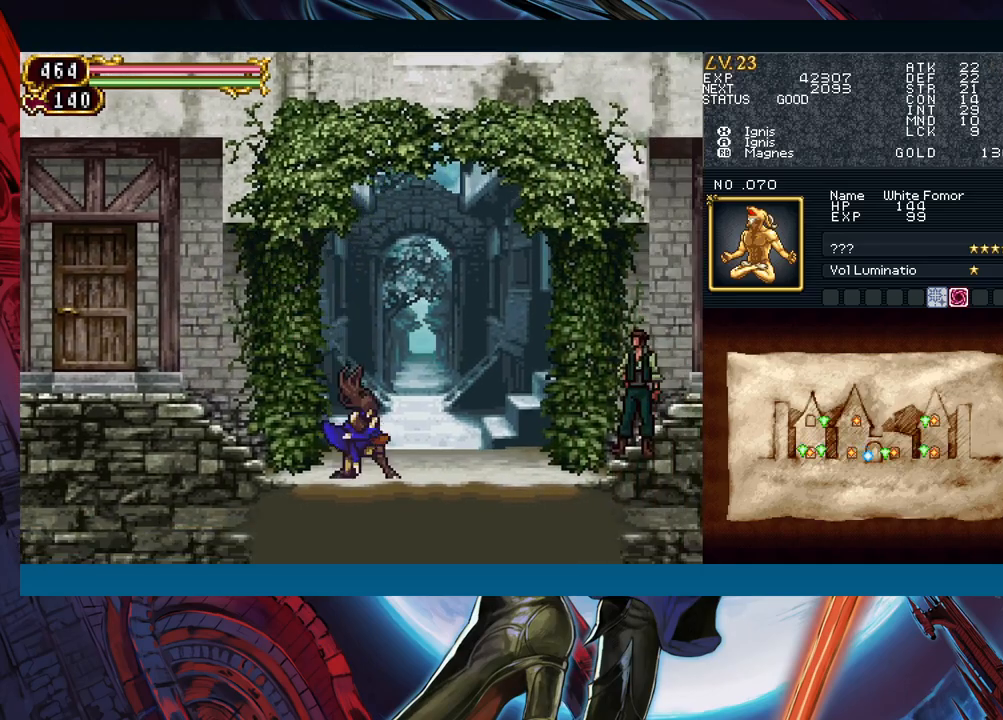
{"buttons": [], "left_stick": "center", "events": [[33, "left_stick", "up"], [150, "left_stick", "center"], [233, "left_stick", "right"], [367, "left_stick", "up"], [467, "left_stick", "center"]]}
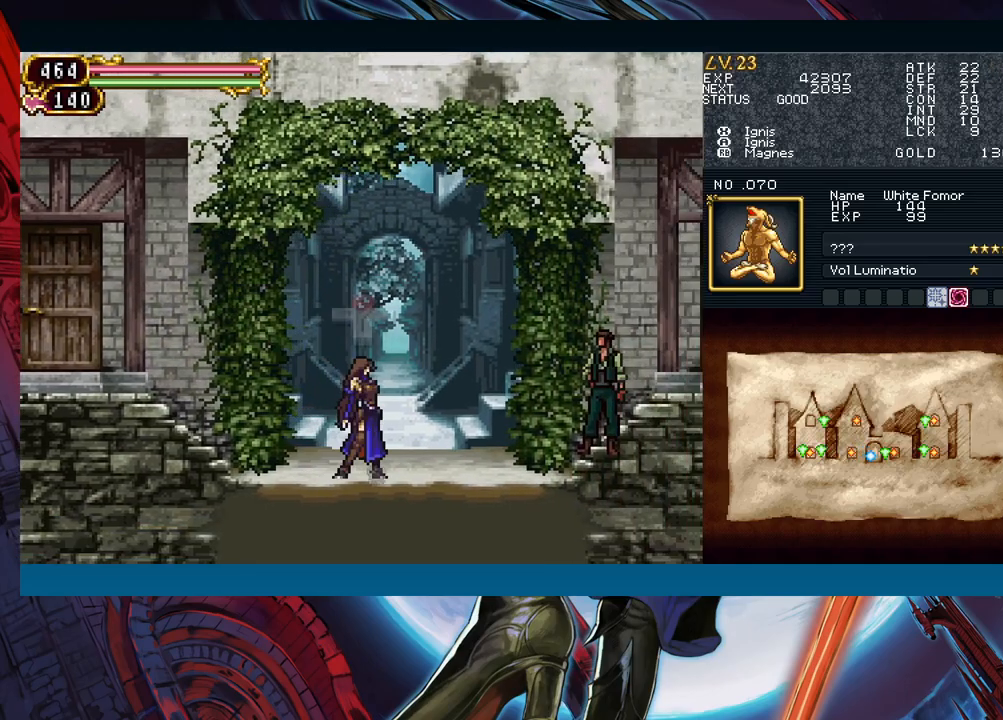
{"buttons": [], "left_stick": "center", "events": [[217, "left_stick", "up-right"], [333, "left_stick", "center"]]}
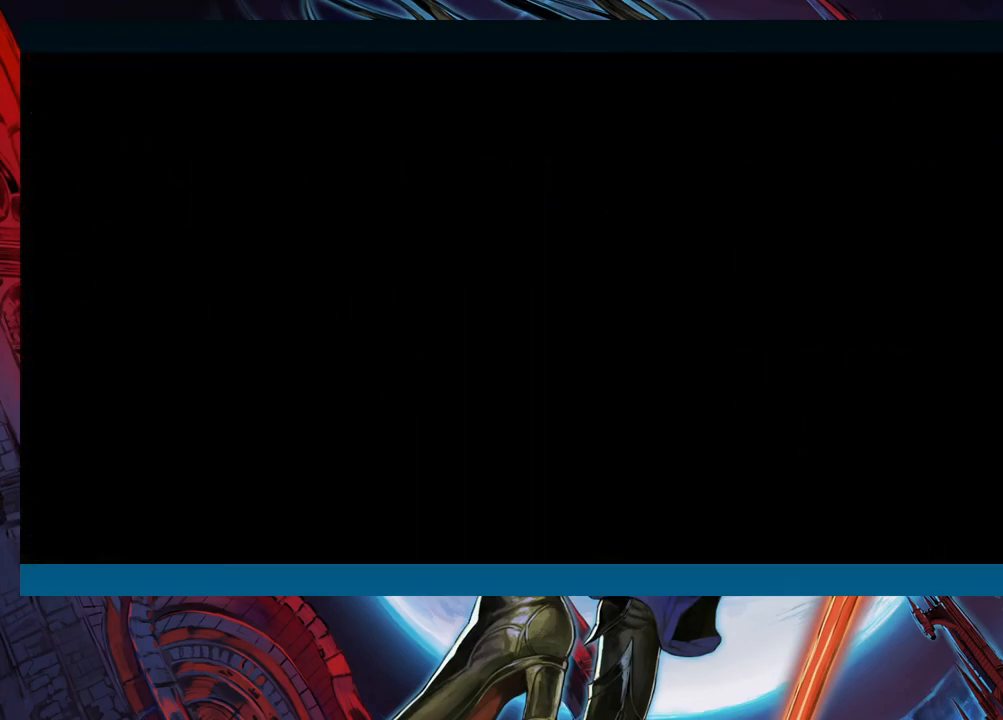
{"buttons": [], "left_stick": "center", "events": [[217, "left_stick", "right"], [483, "left_stick", "center"]]}
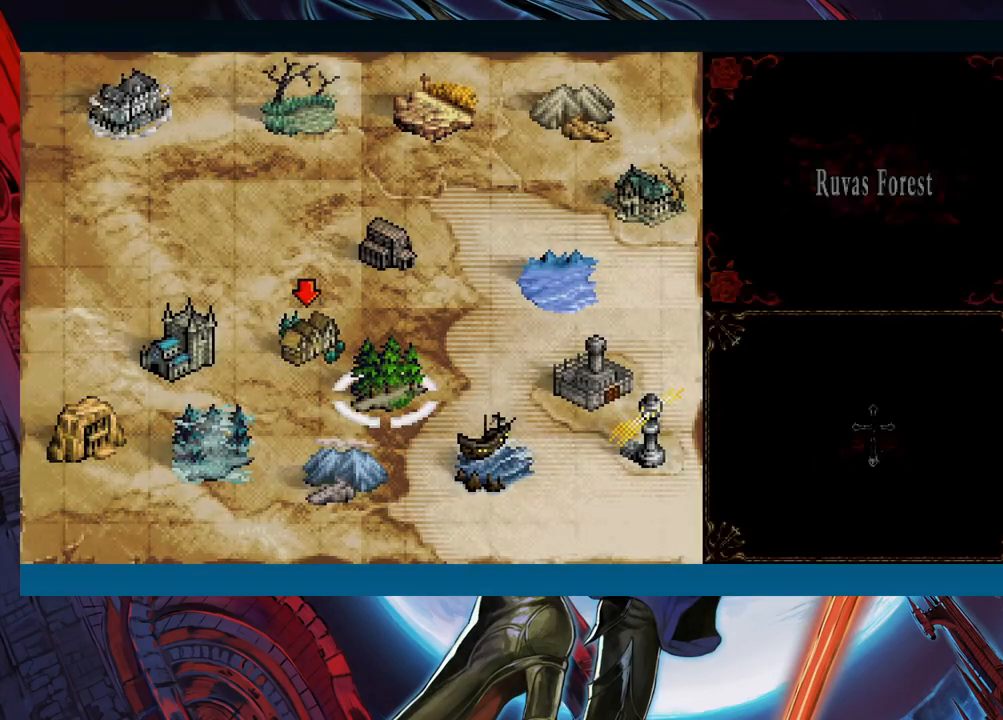
{"buttons": [], "left_stick": "center", "events": [[17, "left_stick", "right"], [267, "left_stick", "center"], [417, "A", "down"], [500, "A", "up"]]}
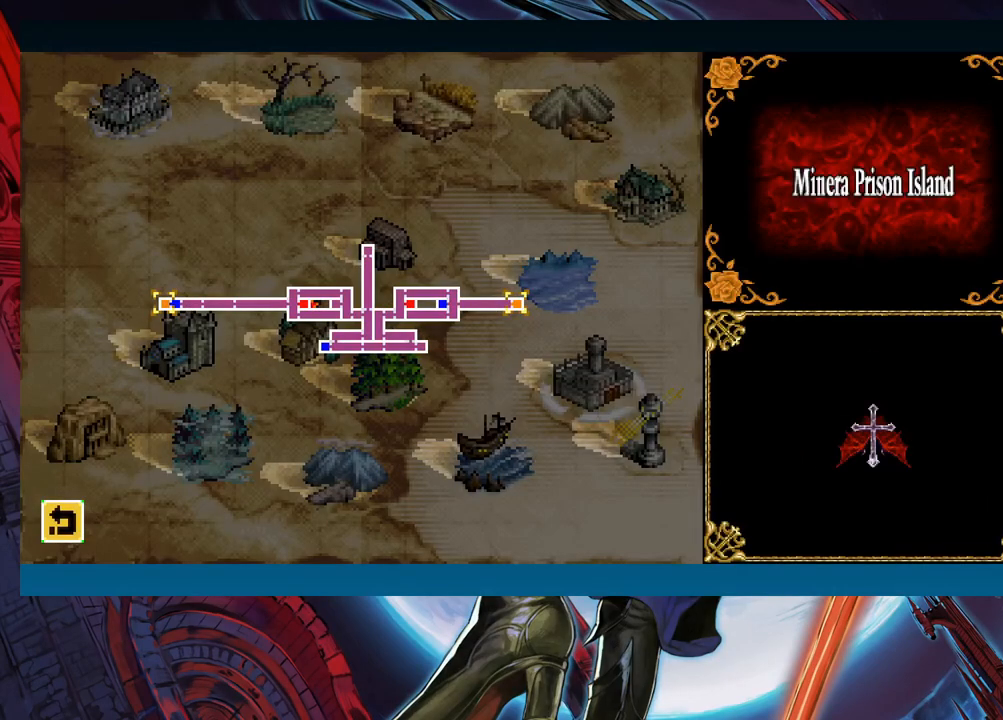
{"buttons": [], "left_stick": "center", "events": [[133, "left_stick", "left"], [200, "A", "down"], [250, "left_stick", "center"], [267, "A", "up"]]}
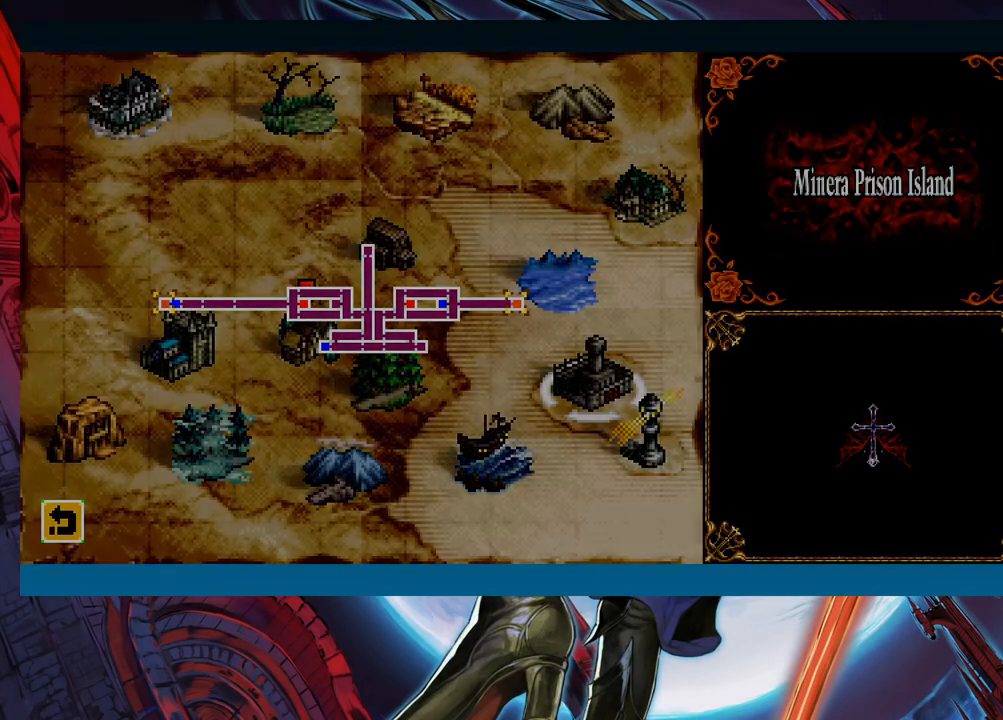
{"buttons": [], "left_stick": "left", "events": [[150, "left_stick", "left"]]}
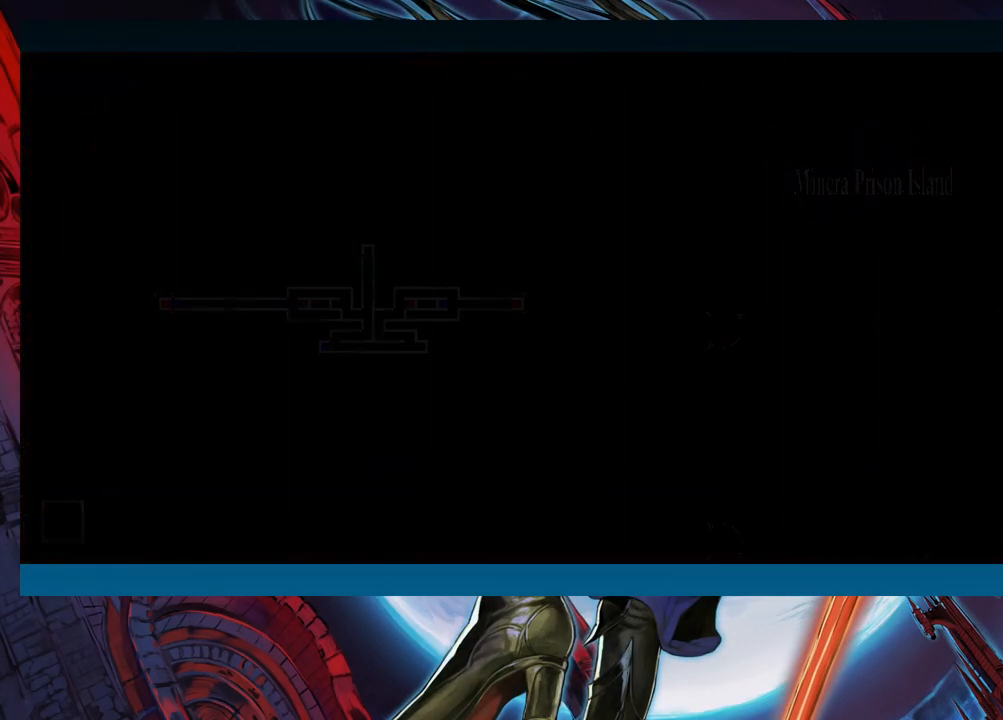
{"buttons": [], "left_stick": "left", "events": []}
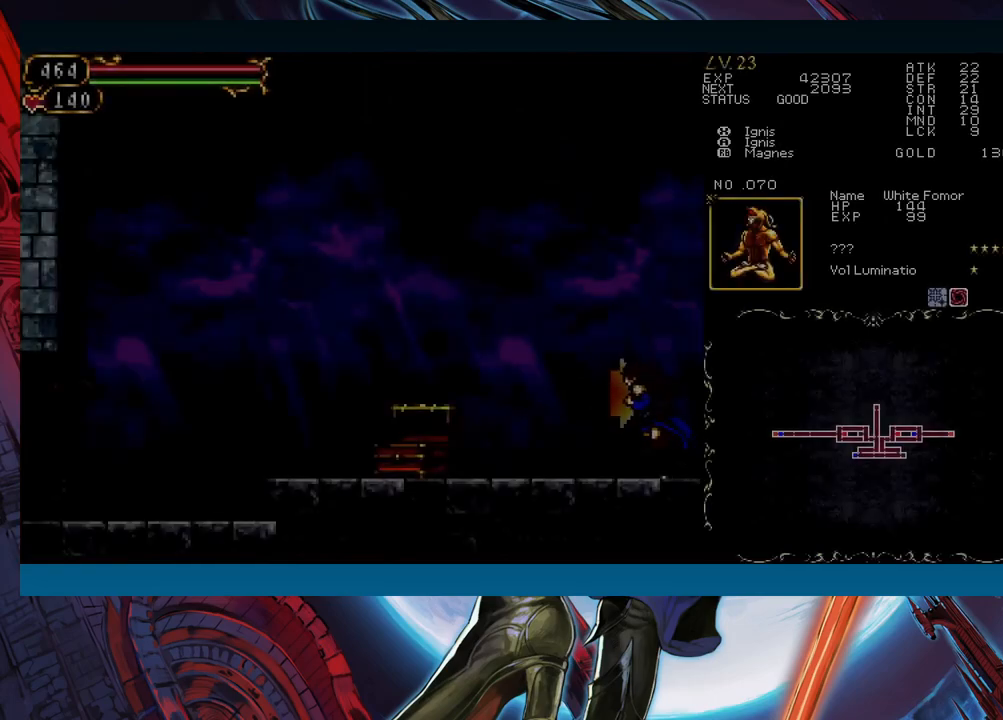
{"buttons": [], "left_stick": "left", "events": [[333, "left_stick", "right"], [350, "Y", "down"], [383, "B", "down"], [383, "Y", "up"], [417, "B", "up"], [417, "left_stick", "left"]]}
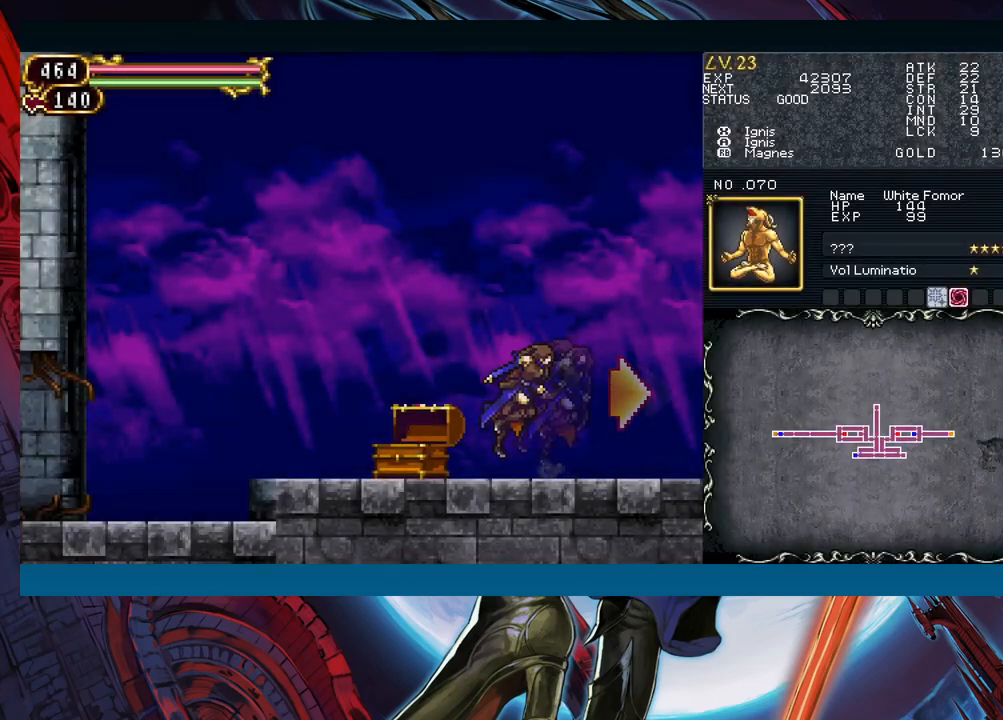
{"buttons": [], "left_stick": "left", "events": [[133, "left_stick", "right"], [150, "Y", "down"], [200, "B", "down"], [200, "Y", "up"], [217, "B", "up"], [233, "left_stick", "left"], [433, "left_stick", "right"], [450, "Y", "down"], [467, "B", "down"], [483, "Y", "up"], [500, "B", "up"], [500, "left_stick", "left"]]}
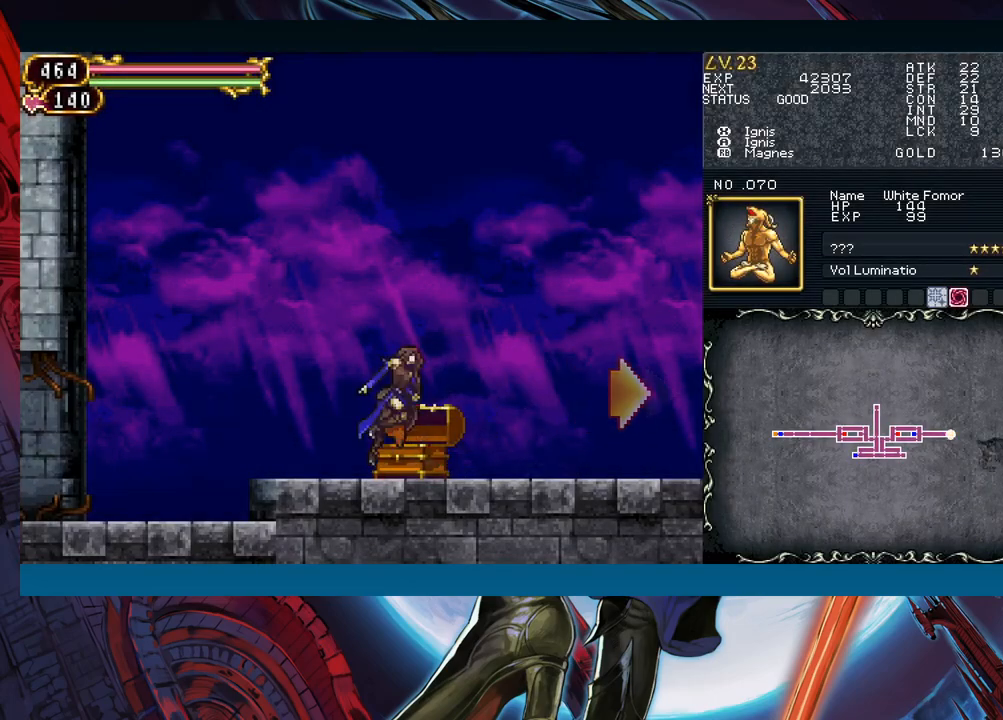
{"buttons": [], "left_stick": "left", "events": [[217, "left_stick", "right"], [250, "Y", "down"], [283, "B", "down"], [283, "Y", "up"], [317, "B", "up"], [317, "left_stick", "left"]]}
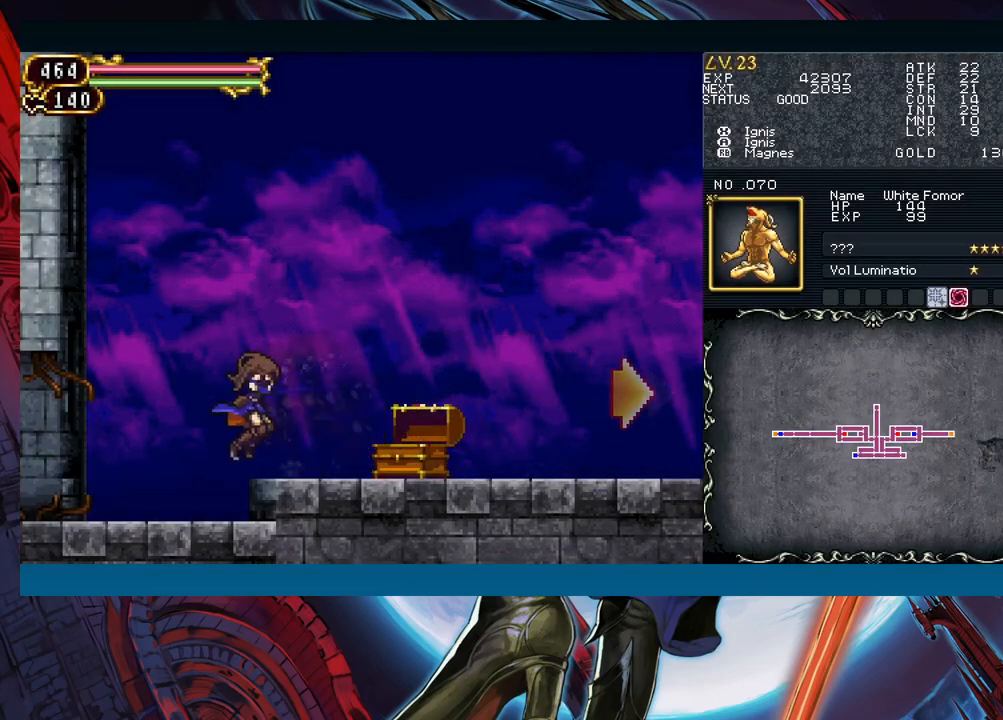
{"buttons": ["Y"], "left_stick": "right", "events": [[133, "left_stick", "right"], [183, "Y", "down"], [217, "B", "down"], [217, "Y", "up"], [233, "left_stick", "left"], [250, "B", "up"], [483, "left_stick", "right"], [500, "Y", "down"]]}
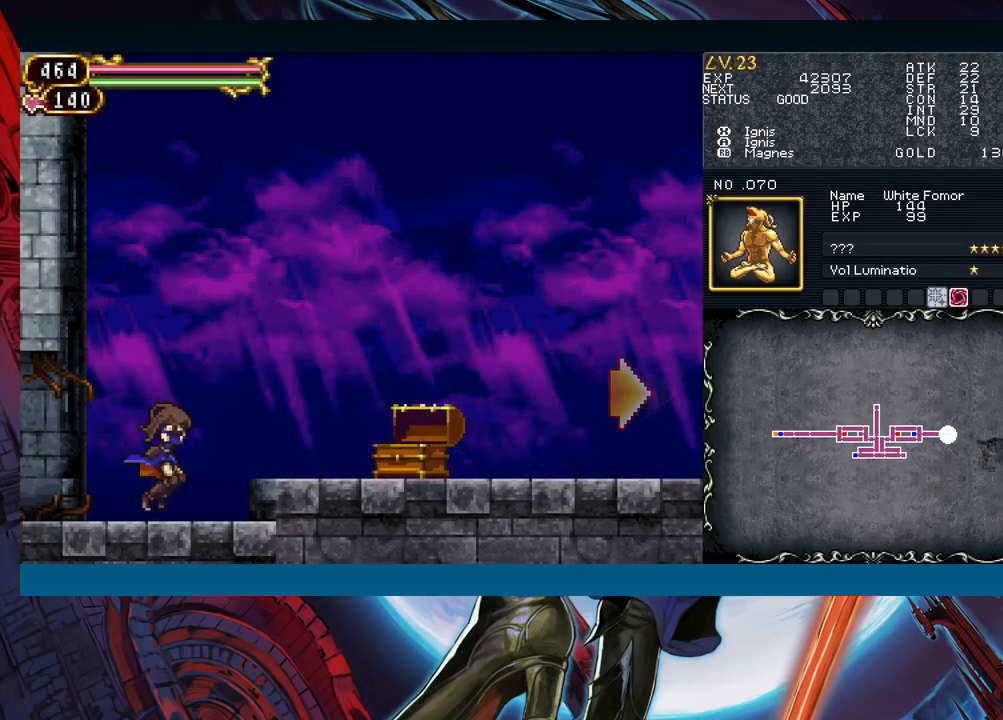
{"buttons": [], "left_stick": "left", "events": [[50, "B", "down"], [50, "Y", "up"], [83, "B", "up"], [83, "left_stick", "left"], [283, "left_stick", "right"], [300, "Y", "down"], [333, "B", "down"], [350, "Y", "up"], [383, "B", "up"], [383, "left_stick", "left"]]}
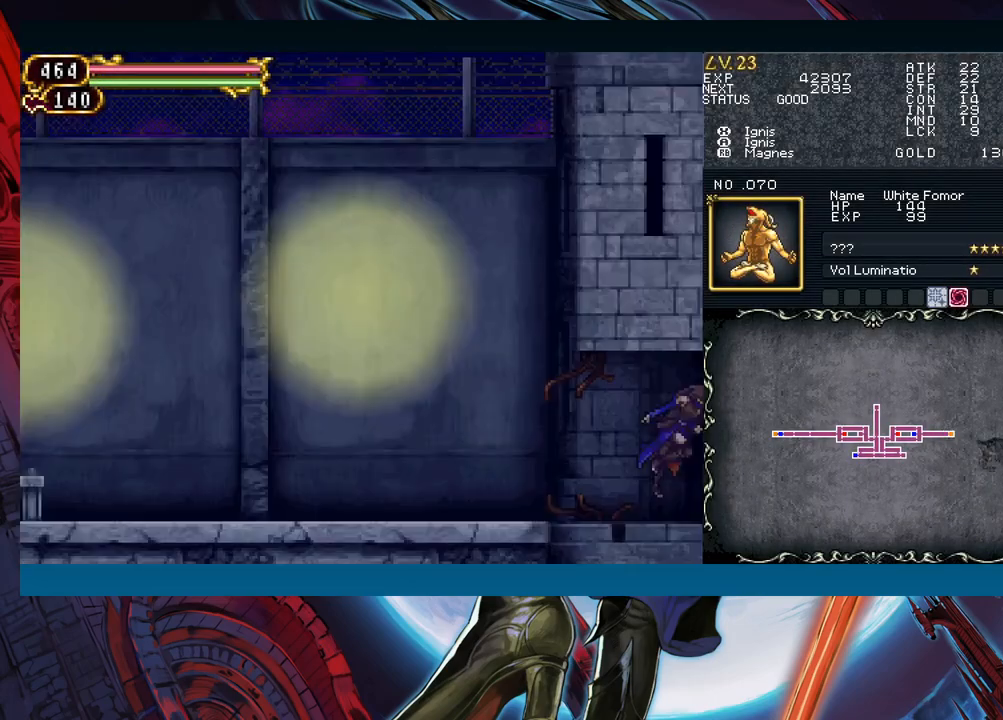
{"buttons": [], "left_stick": "left", "events": [[217, "left_stick", "right"], [233, "Y", "down"], [283, "B", "down"], [283, "Y", "up"], [300, "B", "up"], [317, "left_stick", "left"]]}
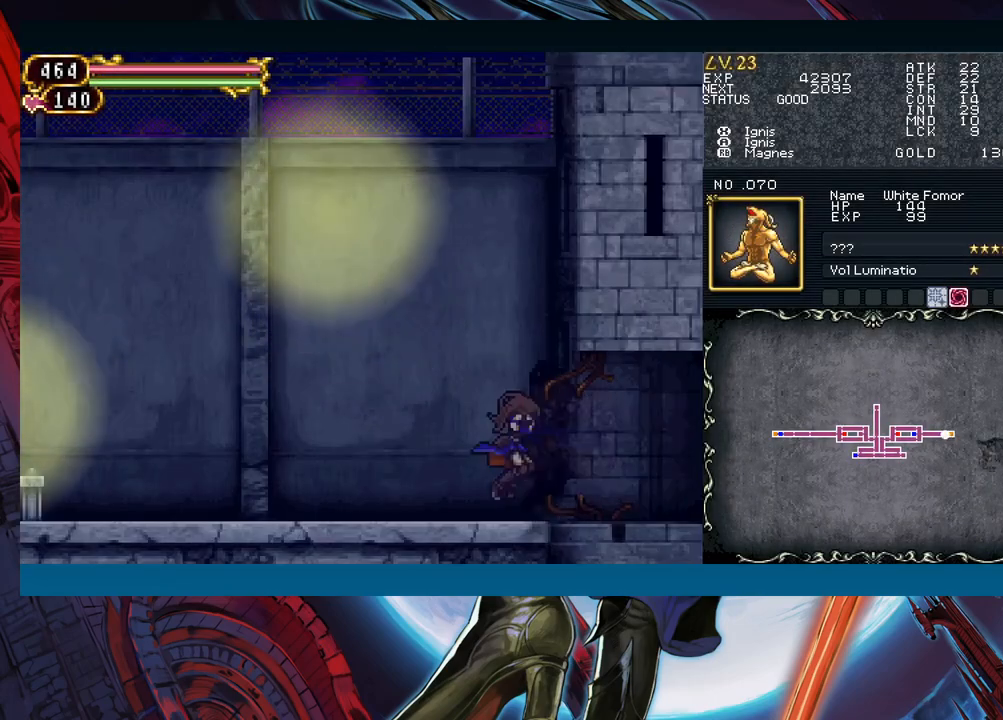
{"buttons": [], "left_stick": "left", "events": [[67, "Y", "down"], [67, "left_stick", "right"], [100, "B", "down"], [117, "Y", "up"], [133, "B", "up"], [150, "left_stick", "left"], [350, "left_stick", "right"], [367, "Y", "down"], [417, "B", "down"], [417, "Y", "up"], [433, "B", "up"], [450, "left_stick", "left"]]}
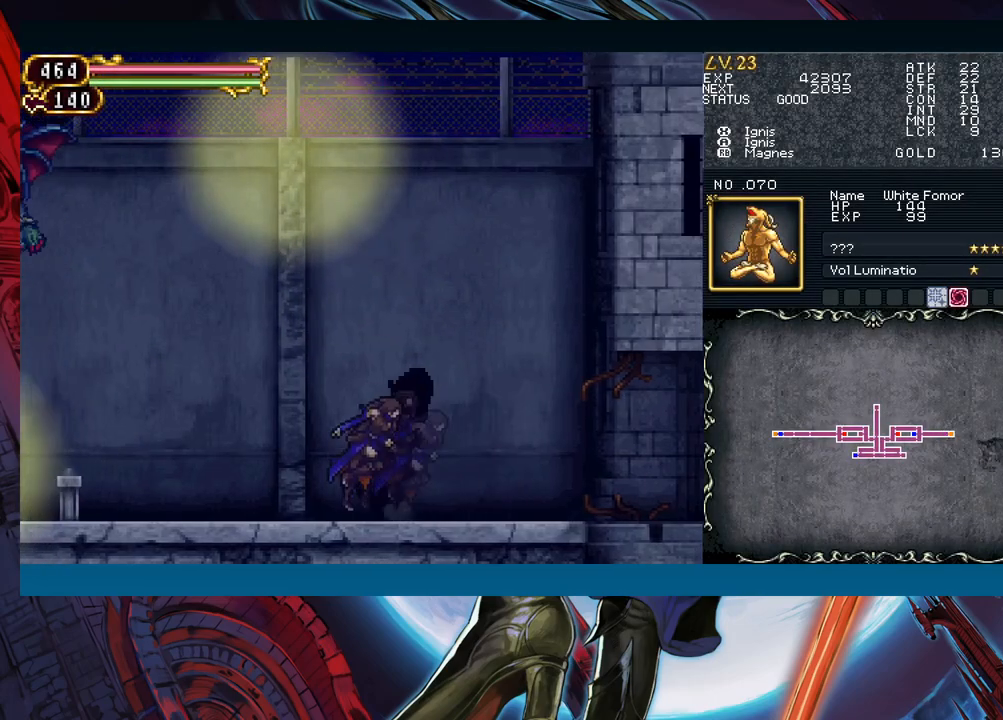
{"buttons": ["B"], "left_stick": "right", "events": [[133, "left_stick", "right"], [167, "Y", "down"], [183, "B", "down"], [200, "Y", "up"], [217, "B", "up"], [233, "left_stick", "left"], [417, "B", "down"], [450, "left_stick", "right"]]}